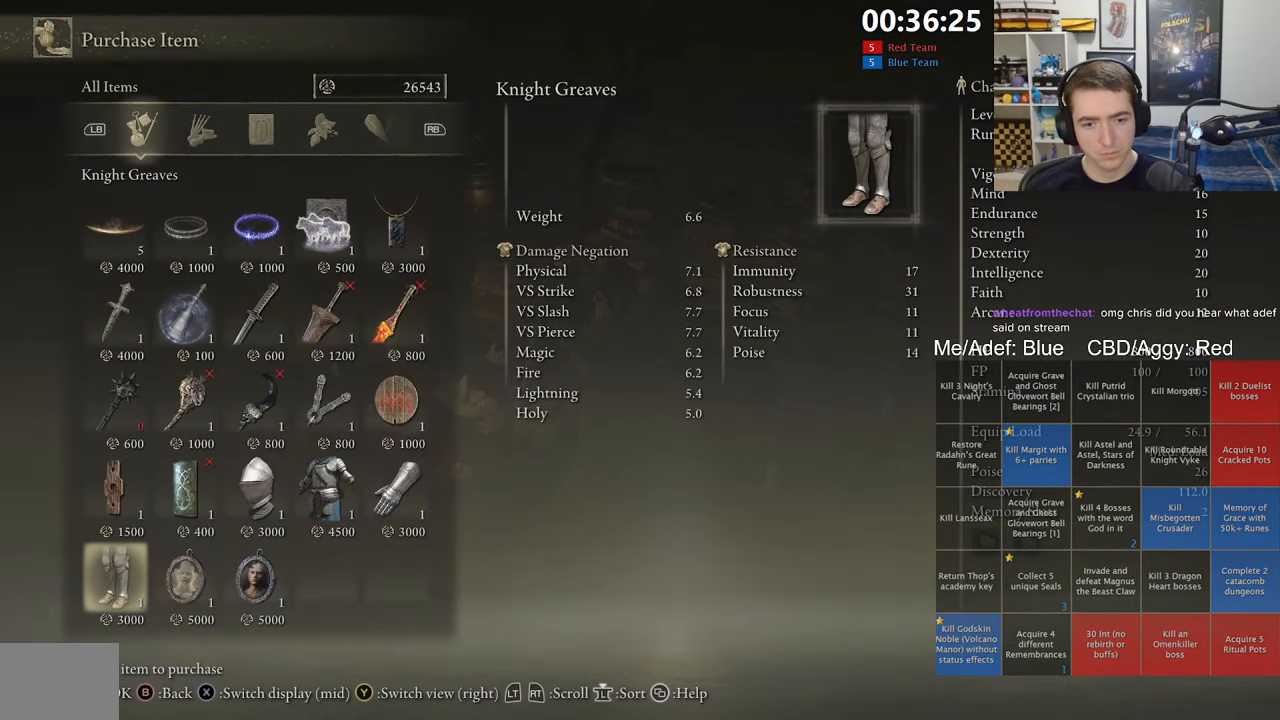
Gameplay with a controller (Xbox layout); each line is a JSON object with the inputs held at the frame after it (dt_ms = milliseconds from this image to that frame). "events" lists button and stick changes between this image and that frame as [ms after this image, input, new state], when the widget could be followed in between.
{"dt_ms": 500, "buttons": ["DPAD_UP"], "left_stick": "center", "right_stick": "center", "events": [[83, "DPAD_RIGHT", "down"], [250, "DPAD_RIGHT", "up"], [316, "DPAD_UP", "down"], [400, "DPAD_UP", "up"], [483, "DPAD_UP", "down"]]}
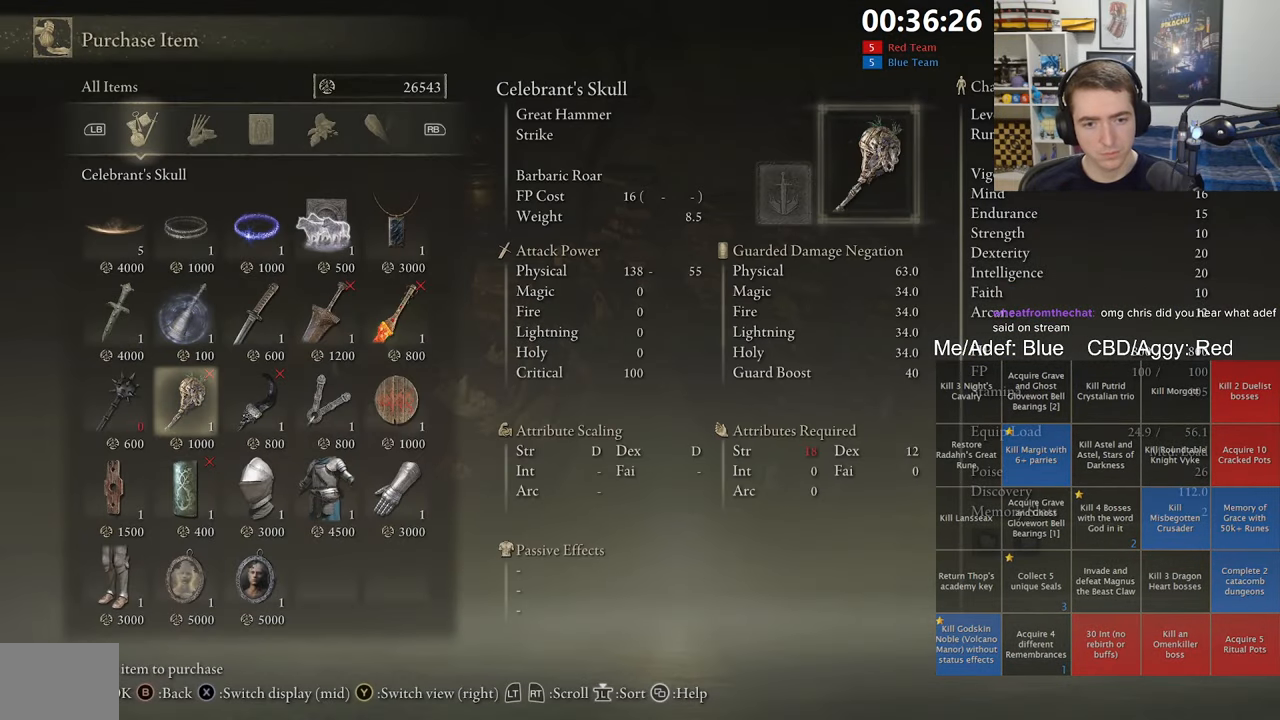
{"dt_ms": 500, "buttons": ["A"], "left_stick": "center", "right_stick": "center", "events": [[16, "DPAD_UP", "up"], [116, "DPAD_RIGHT", "down"], [216, "DPAD_RIGHT", "up"], [300, "DPAD_RIGHT", "down"], [383, "DPAD_RIGHT", "up"], [483, "A", "down"]]}
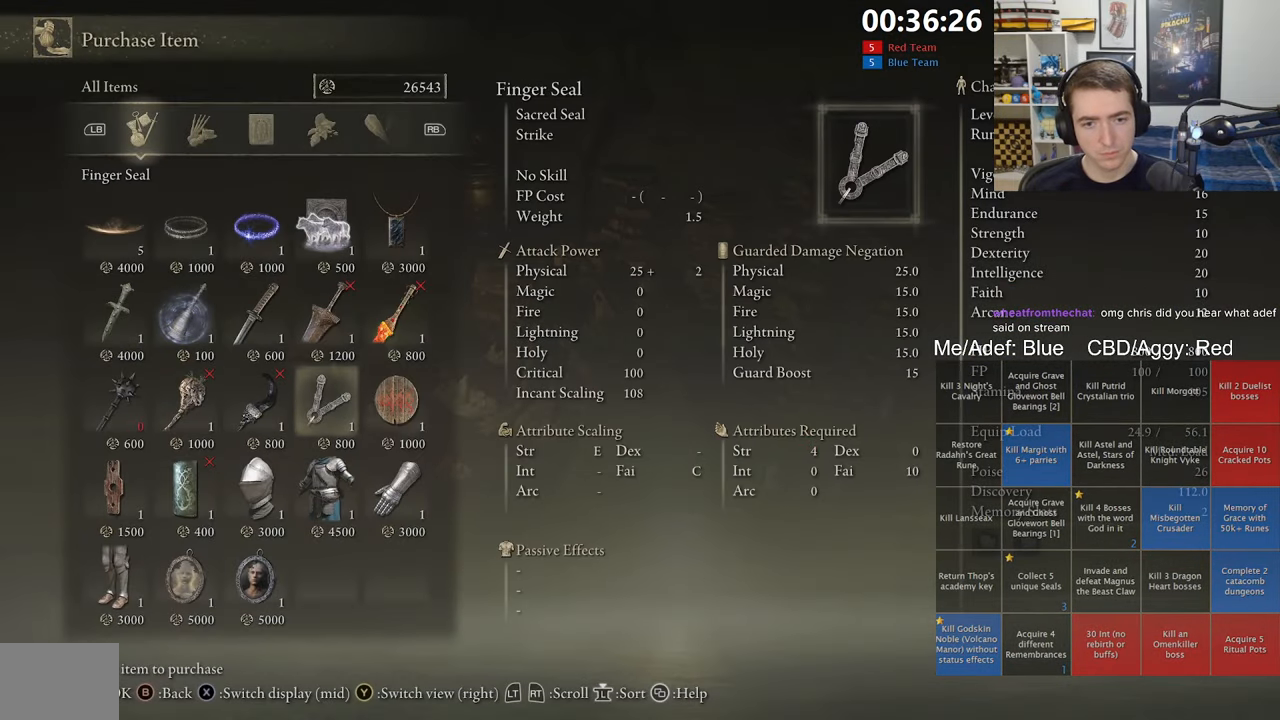
{"dt_ms": 500, "buttons": [], "left_stick": "center", "right_stick": "center", "events": [[66, "A", "up"], [116, "A", "down"], [216, "A", "up"]]}
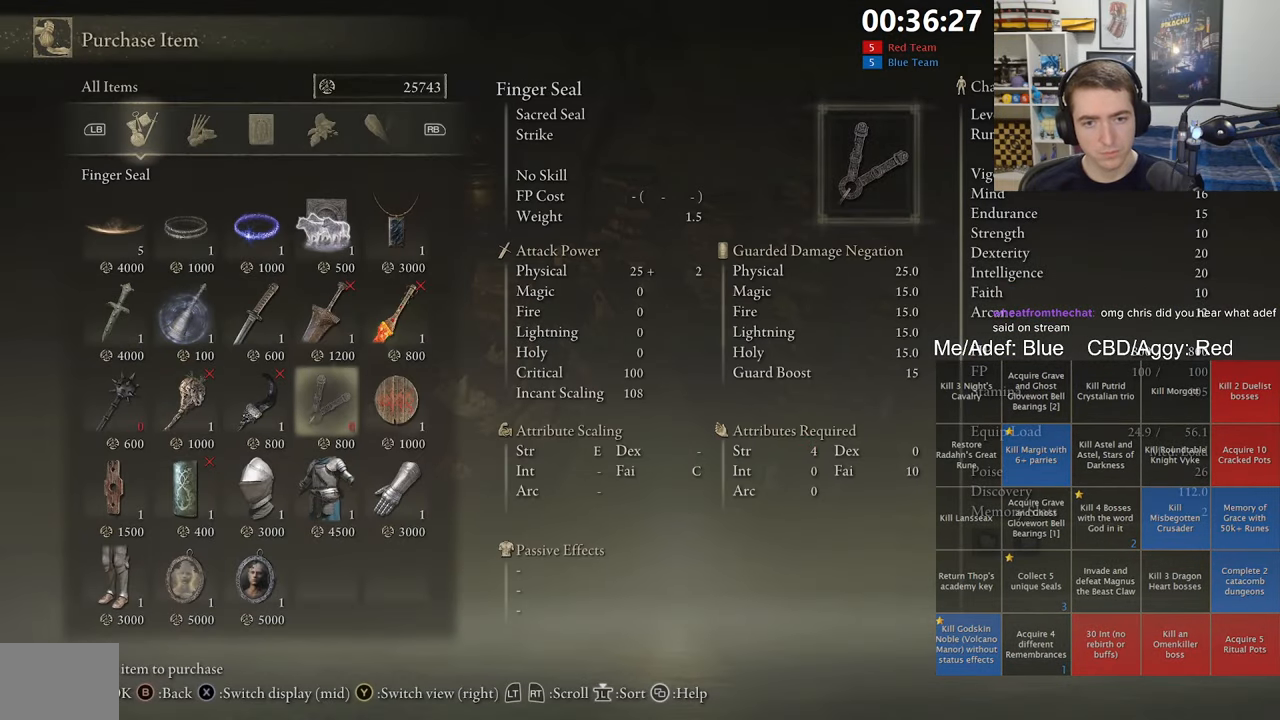
{"dt_ms": 1000, "buttons": [], "left_stick": "up-left", "right_stick": "center", "events": [[33, "DPAD_RIGHT", "down"], [117, "DPAD_RIGHT", "up"], [467, "left_stick", "down"], [517, "right_stick", "left"], [550, "left_stick", "down-left"], [750, "left_stick", "left"], [867, "left_stick", "up-left"], [933, "right_stick", "center"]]}
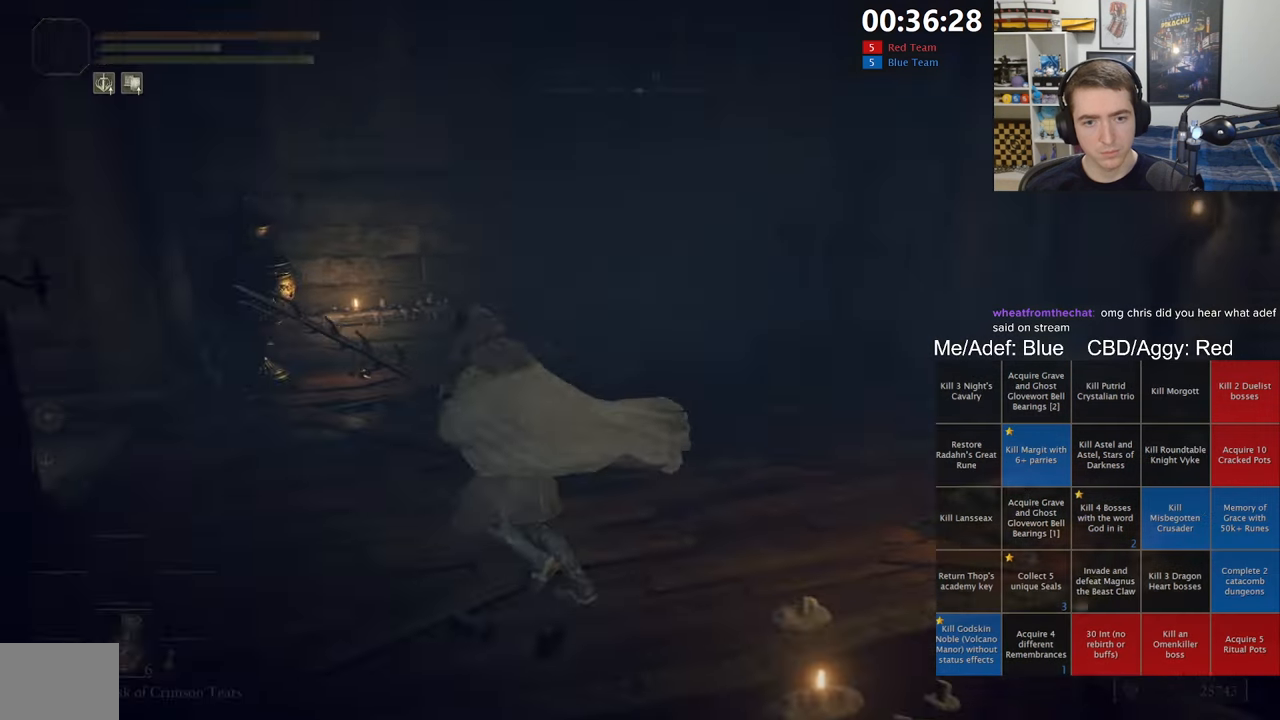
{"dt_ms": 500, "buttons": [], "left_stick": "center", "right_stick": "center", "events": [[100, "right_stick", "left"], [200, "right_stick", "center"], [250, "left_stick", "center"], [317, "SELECT", "down"], [417, "SELECT", "up"]]}
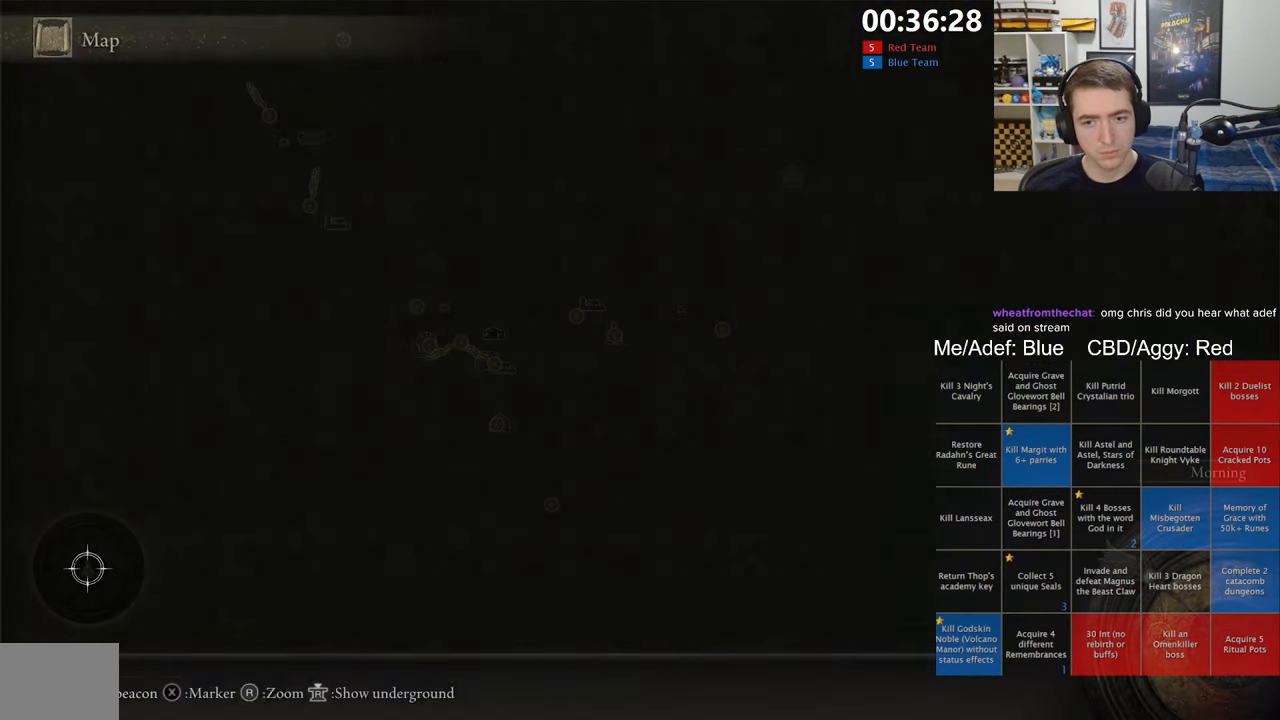
{"dt_ms": 500, "buttons": [], "left_stick": "center", "right_stick": "center", "events": [[117, "Y", "down"], [217, "Y", "up"]]}
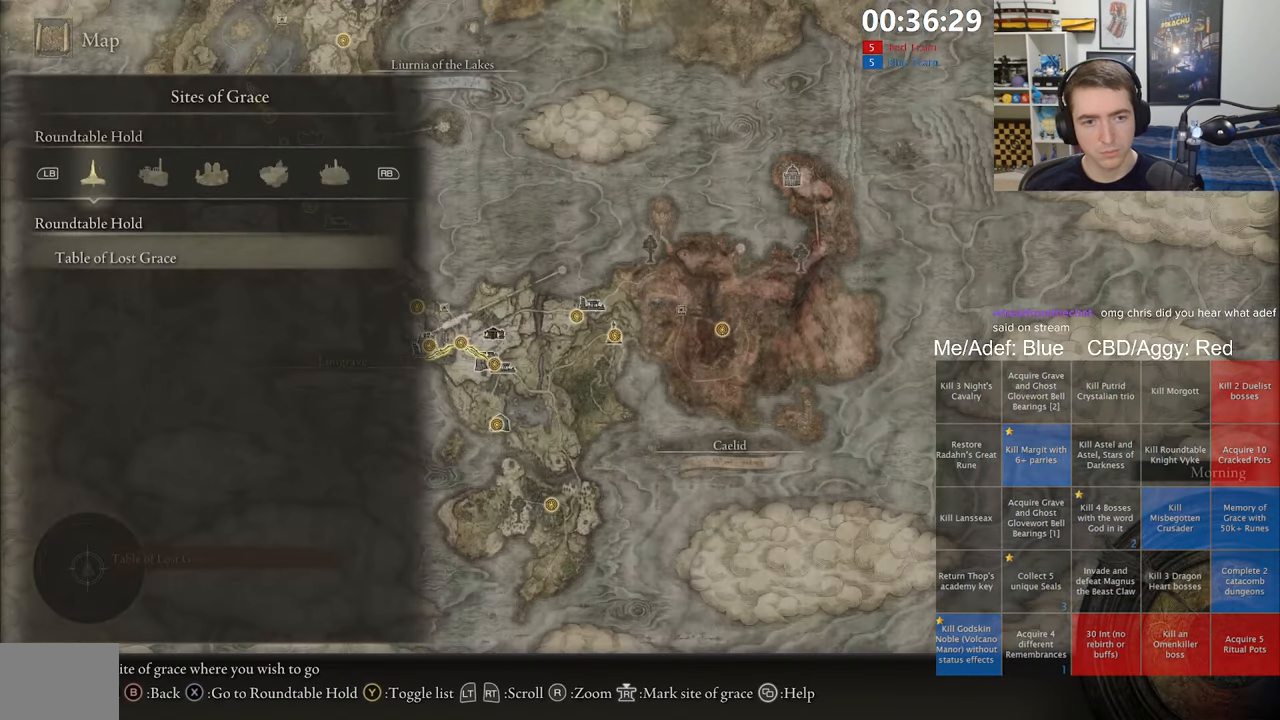
{"dt_ms": 500, "buttons": [], "left_stick": "center", "right_stick": "center", "events": []}
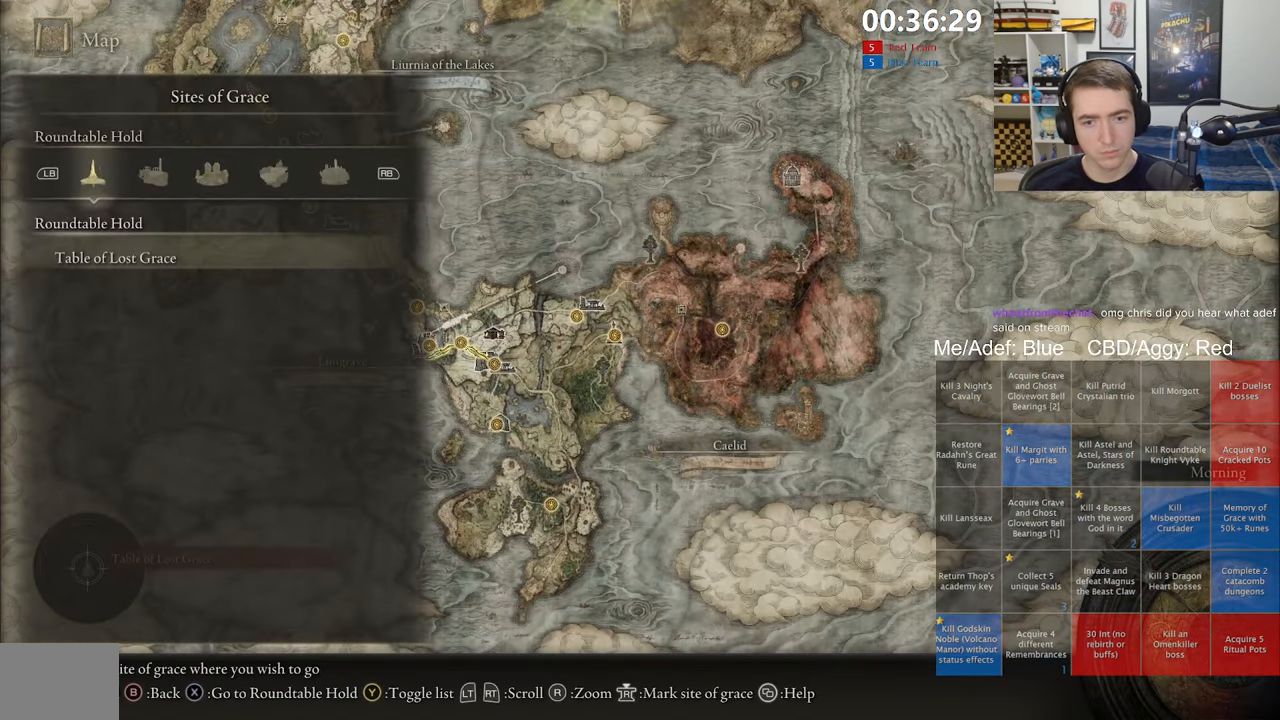
{"dt_ms": 500, "buttons": [], "left_stick": "right", "right_stick": "center", "events": [[183, "B", "down"], [217, "left_stick", "right"], [267, "B", "up"]]}
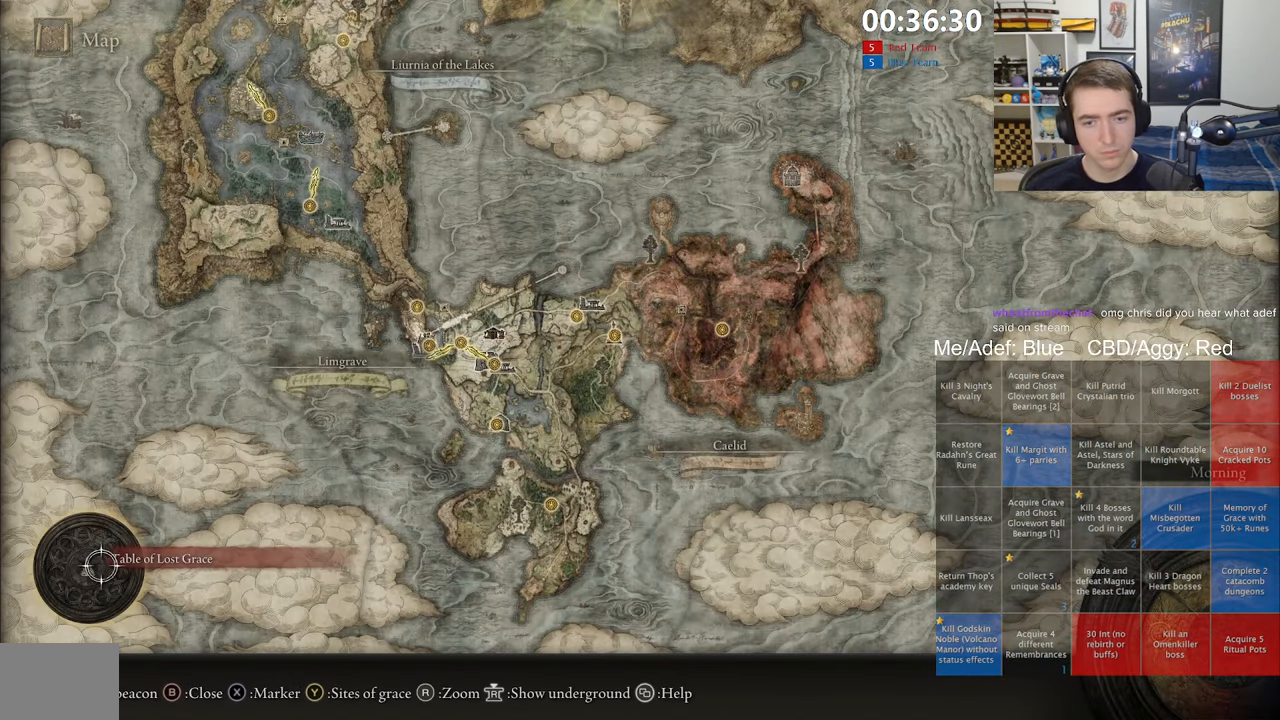
{"dt_ms": 500, "buttons": [], "left_stick": "right", "right_stick": "center", "events": []}
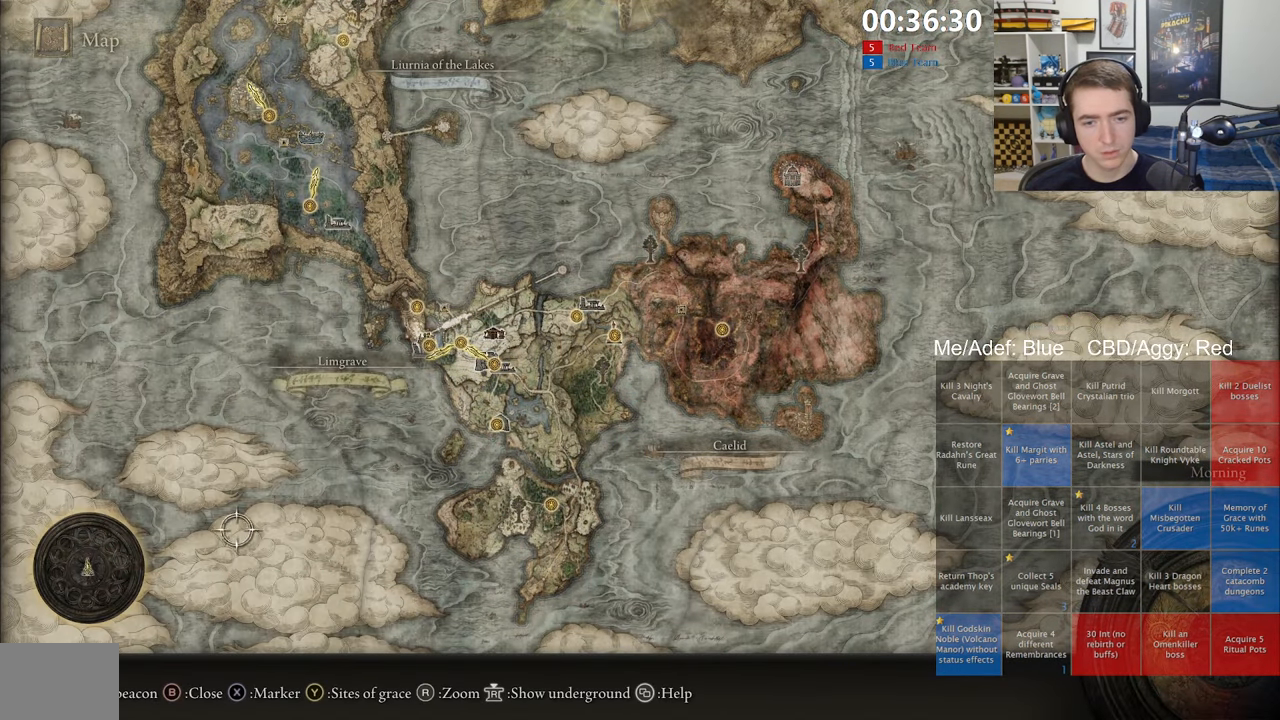
{"dt_ms": 500, "buttons": [], "left_stick": "up-right", "right_stick": "center", "events": [[33, "left_stick", "up-right"]]}
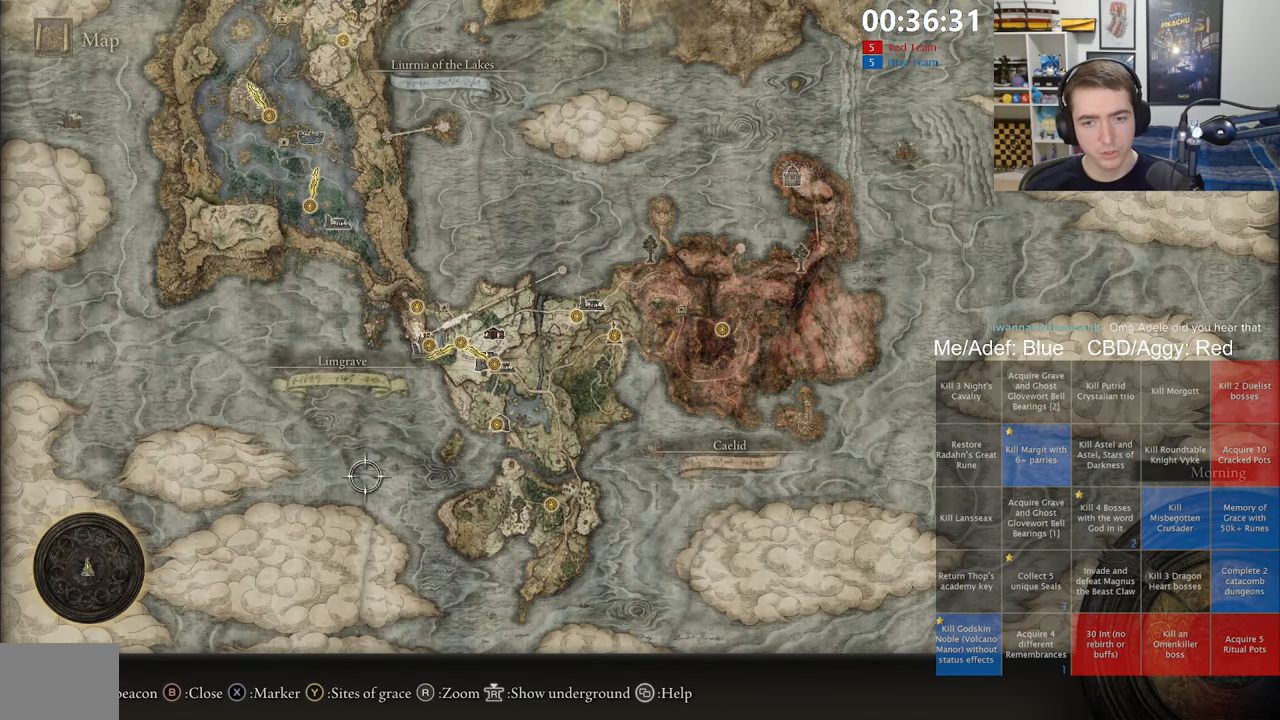
{"dt_ms": 500, "buttons": [], "left_stick": "up-right", "right_stick": "center", "events": []}
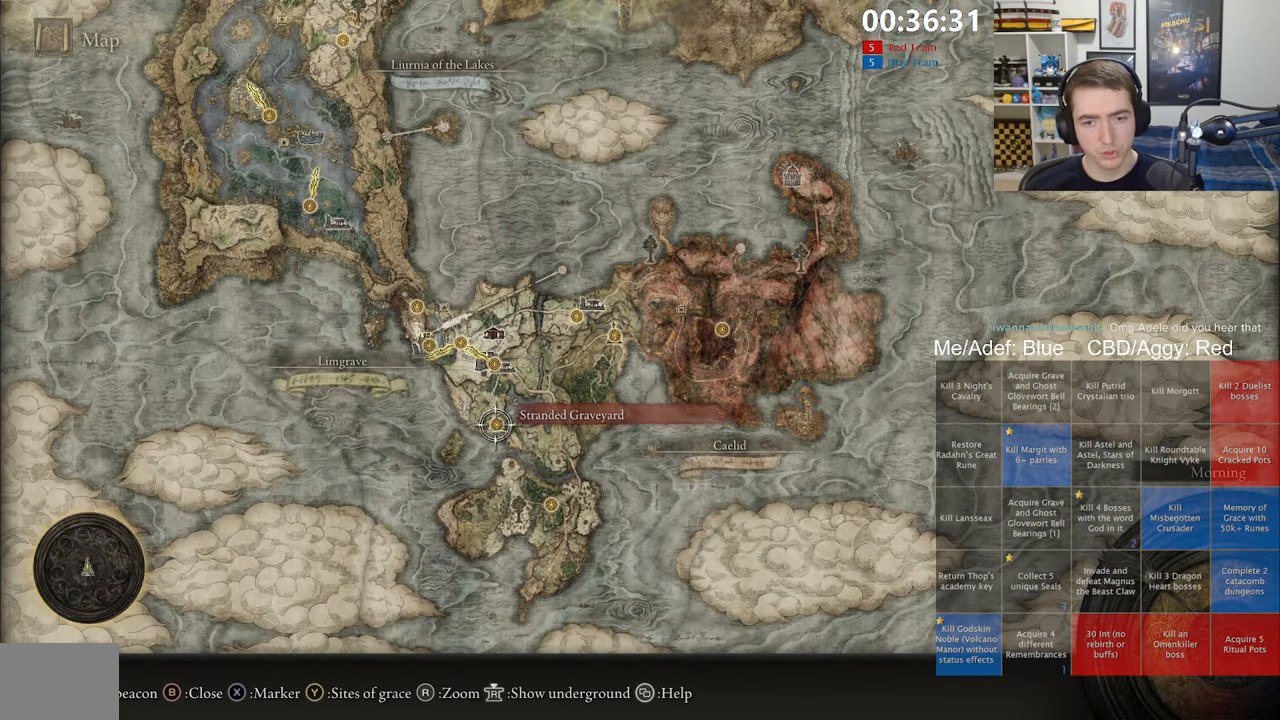
{"dt_ms": 500, "buttons": [], "left_stick": "center", "right_stick": "center", "events": [[33, "left_stick", "center"], [200, "A", "down"], [283, "A", "up"], [350, "A", "down"], [417, "A", "up"]]}
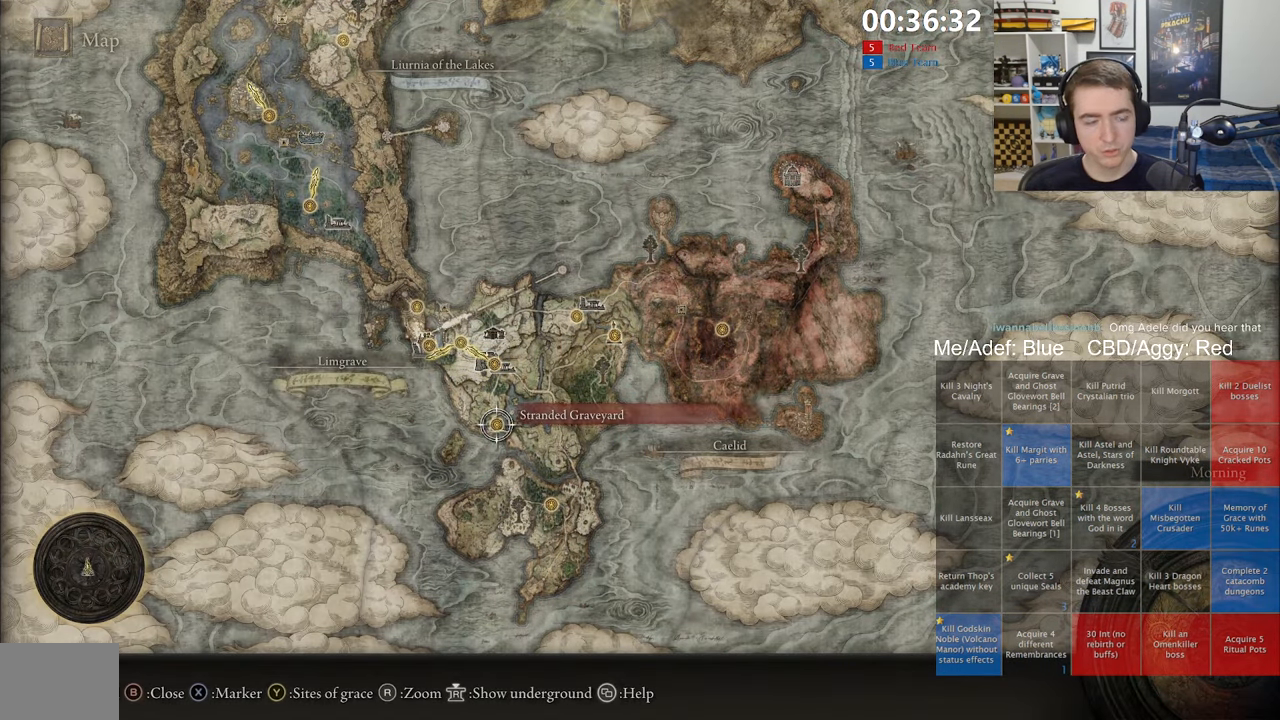
{"dt_ms": 500, "buttons": [], "left_stick": "center", "right_stick": "center", "events": []}
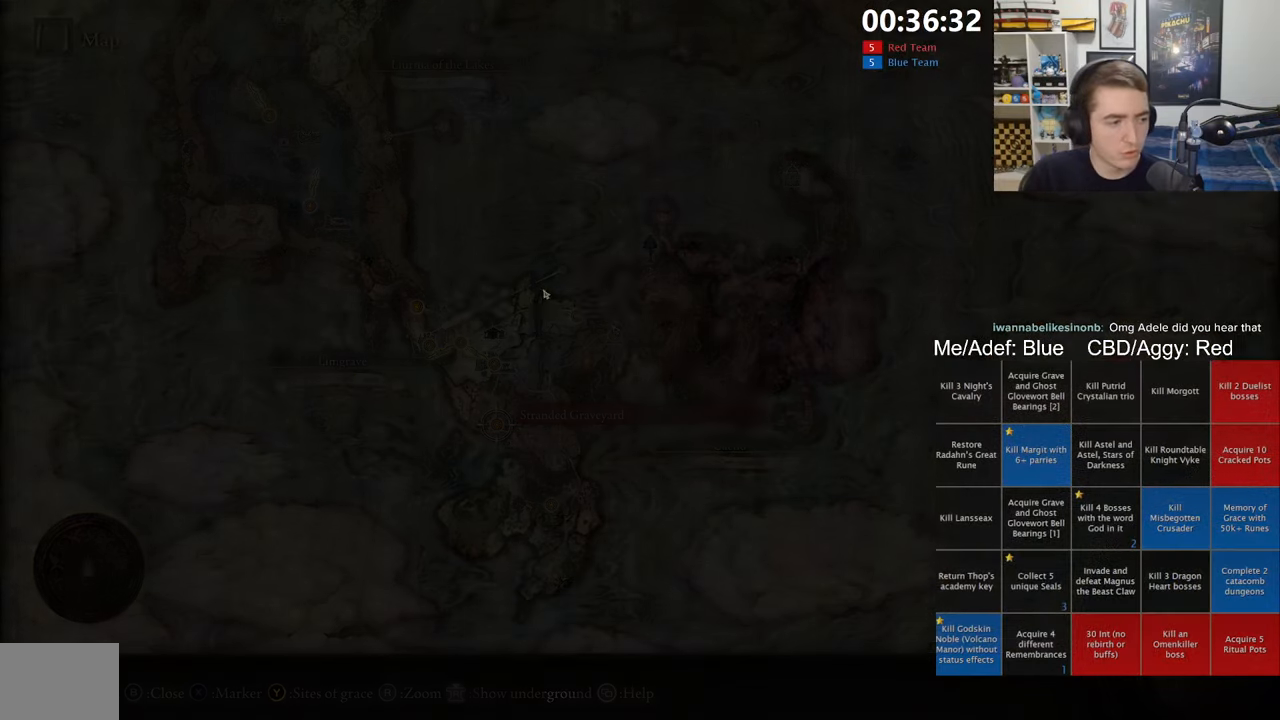
{"dt_ms": 500, "buttons": [], "left_stick": "center", "right_stick": "center", "events": []}
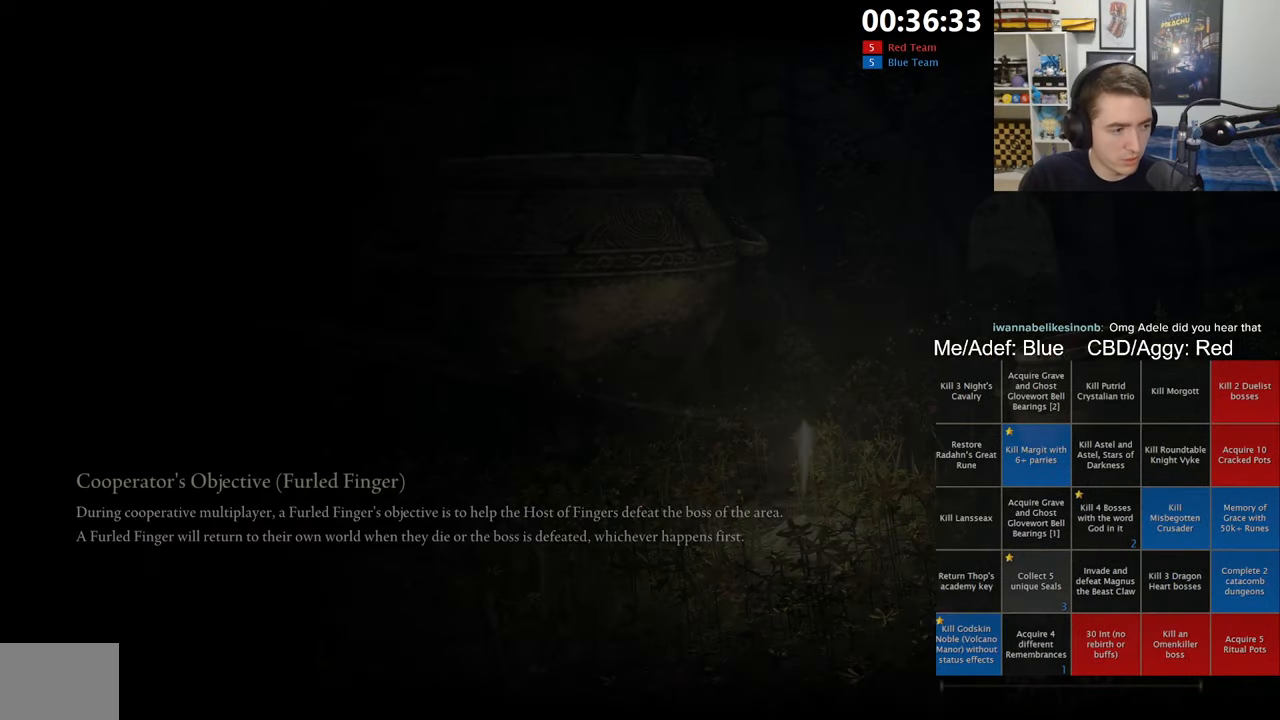
{"dt_ms": 500, "buttons": [], "left_stick": "center", "right_stick": "center", "events": []}
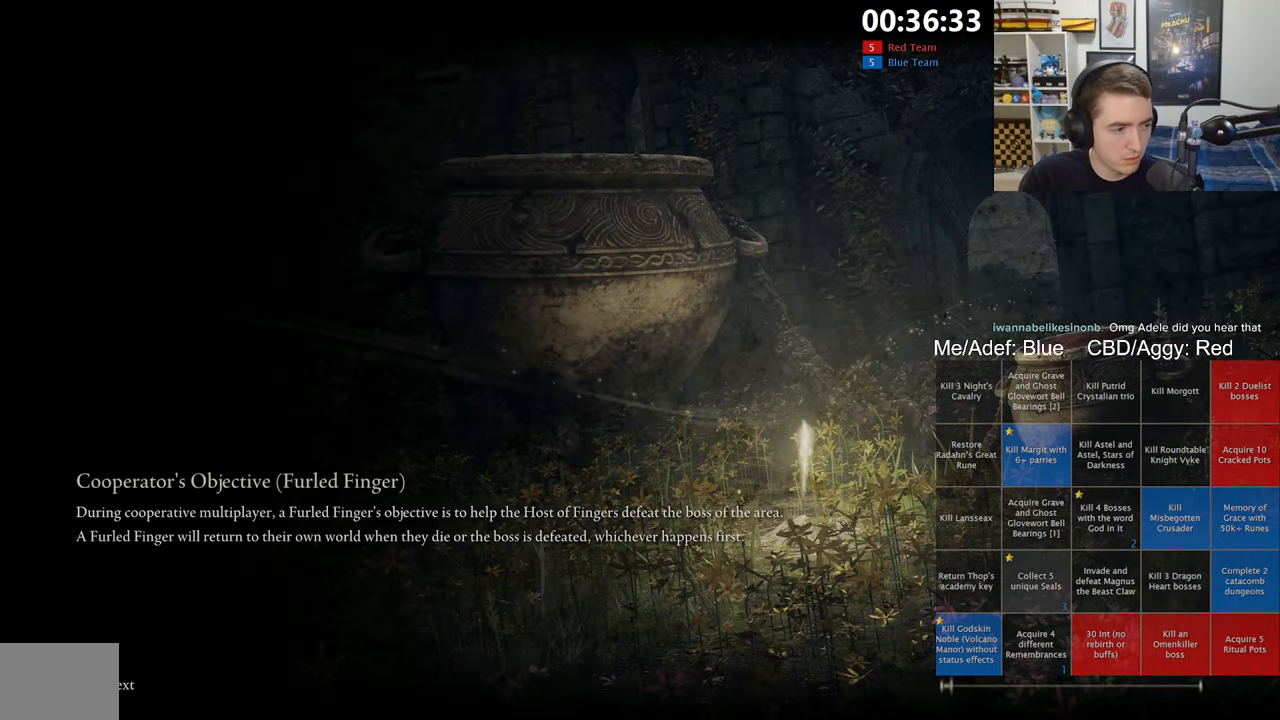
{"dt_ms": 500, "buttons": [], "left_stick": "center", "right_stick": "center", "events": []}
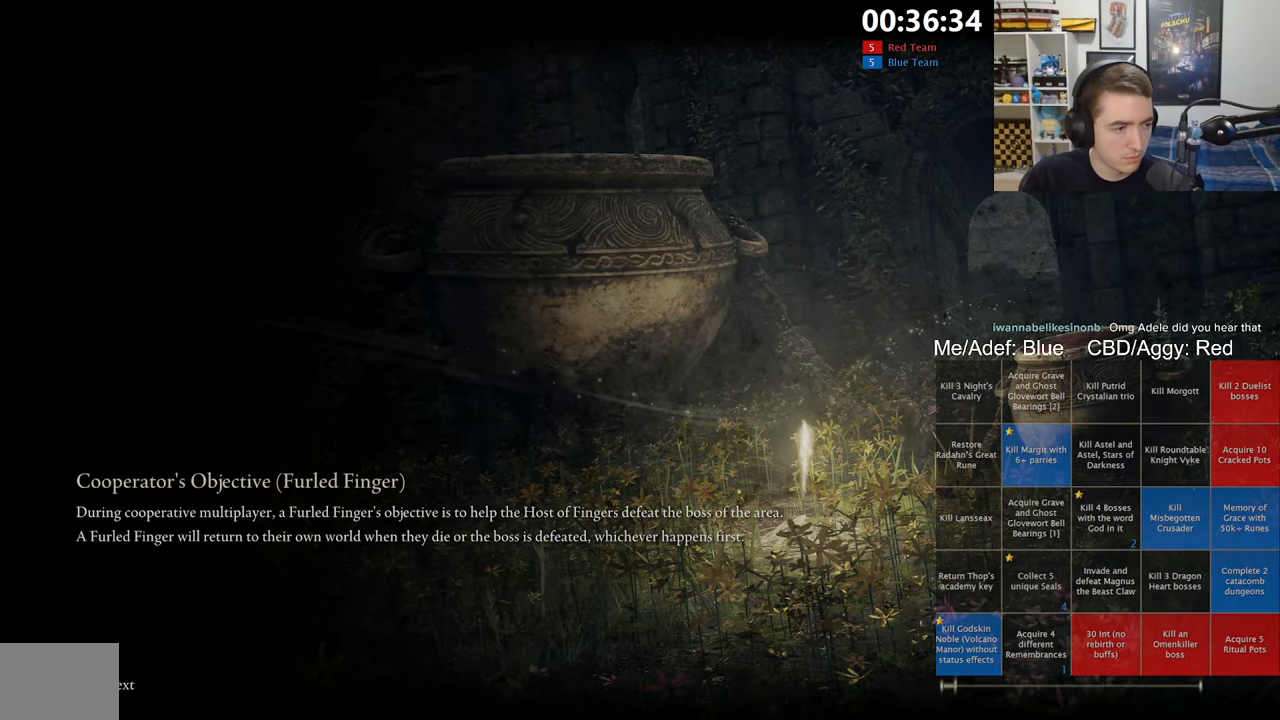
{"dt_ms": 500, "buttons": [], "left_stick": "center", "right_stick": "center", "events": []}
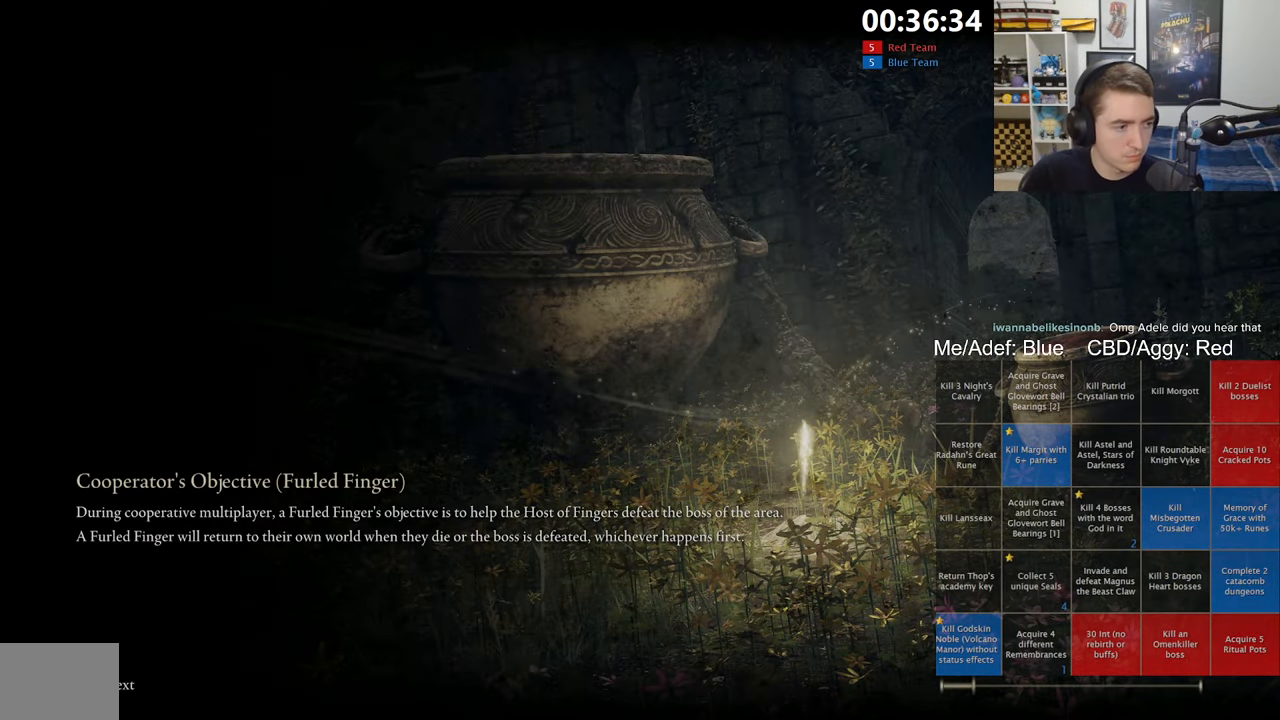
{"dt_ms": 500, "buttons": [], "left_stick": "center", "right_stick": "center", "events": []}
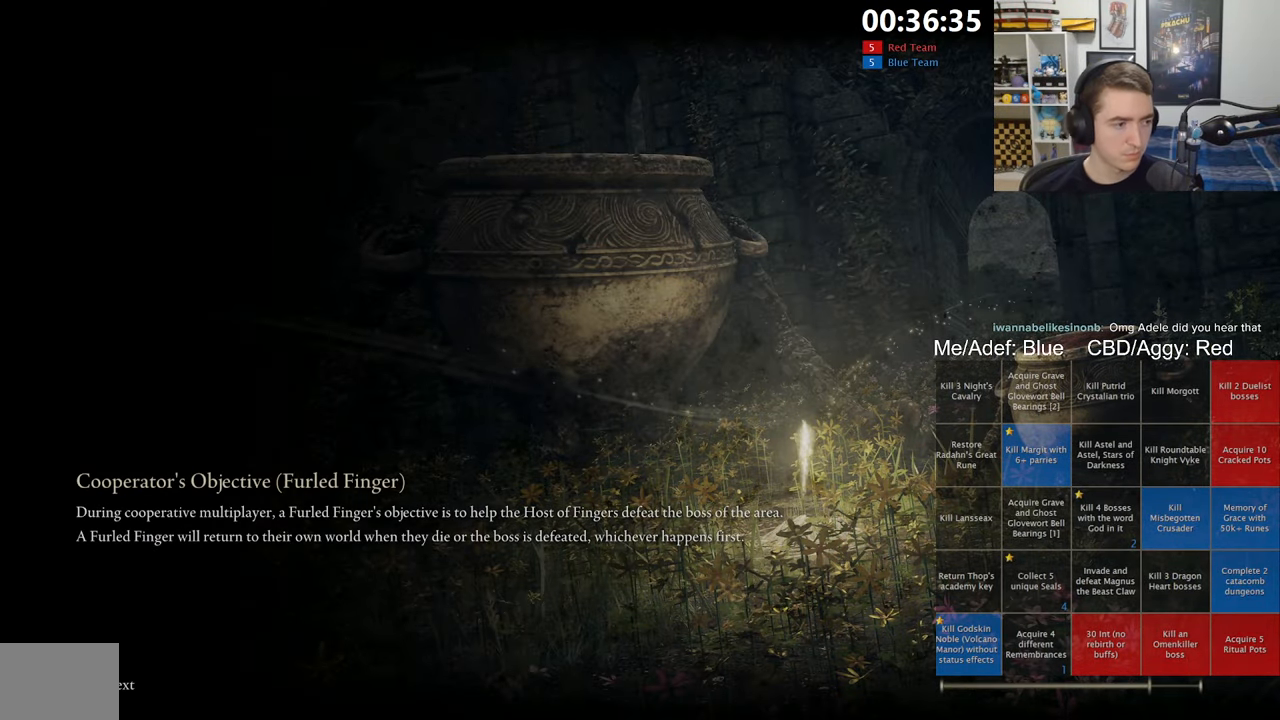
{"dt_ms": 500, "buttons": [], "left_stick": "center", "right_stick": "center", "events": []}
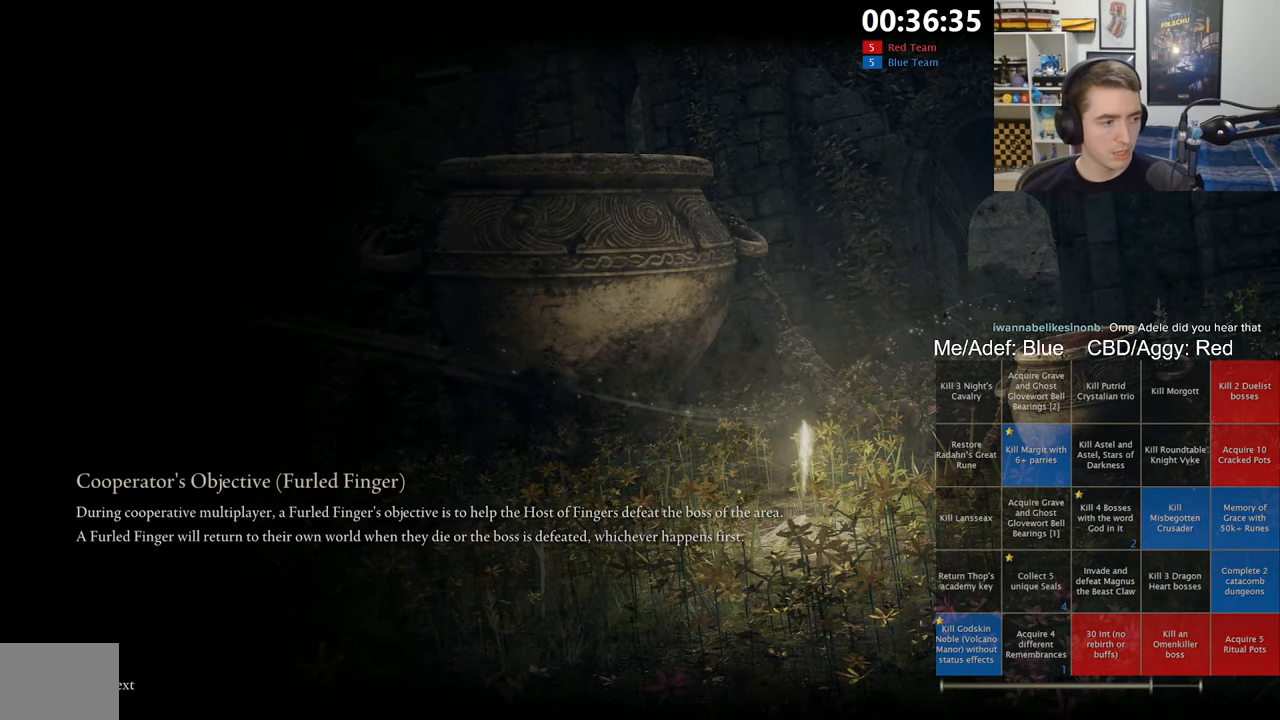
{"dt_ms": 500, "buttons": [], "left_stick": "center", "right_stick": "center", "events": []}
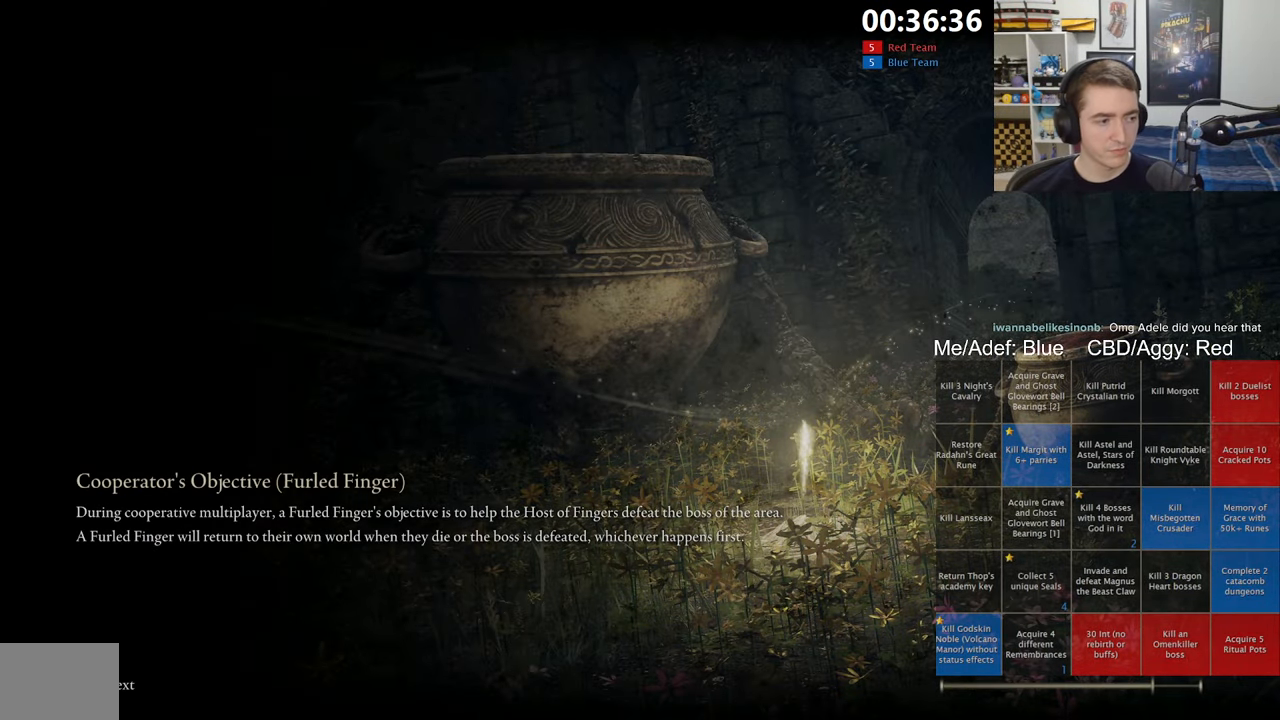
{"dt_ms": 500, "buttons": ["B"], "left_stick": "up", "right_stick": "center", "events": [[234, "left_stick", "up"], [434, "B", "down"]]}
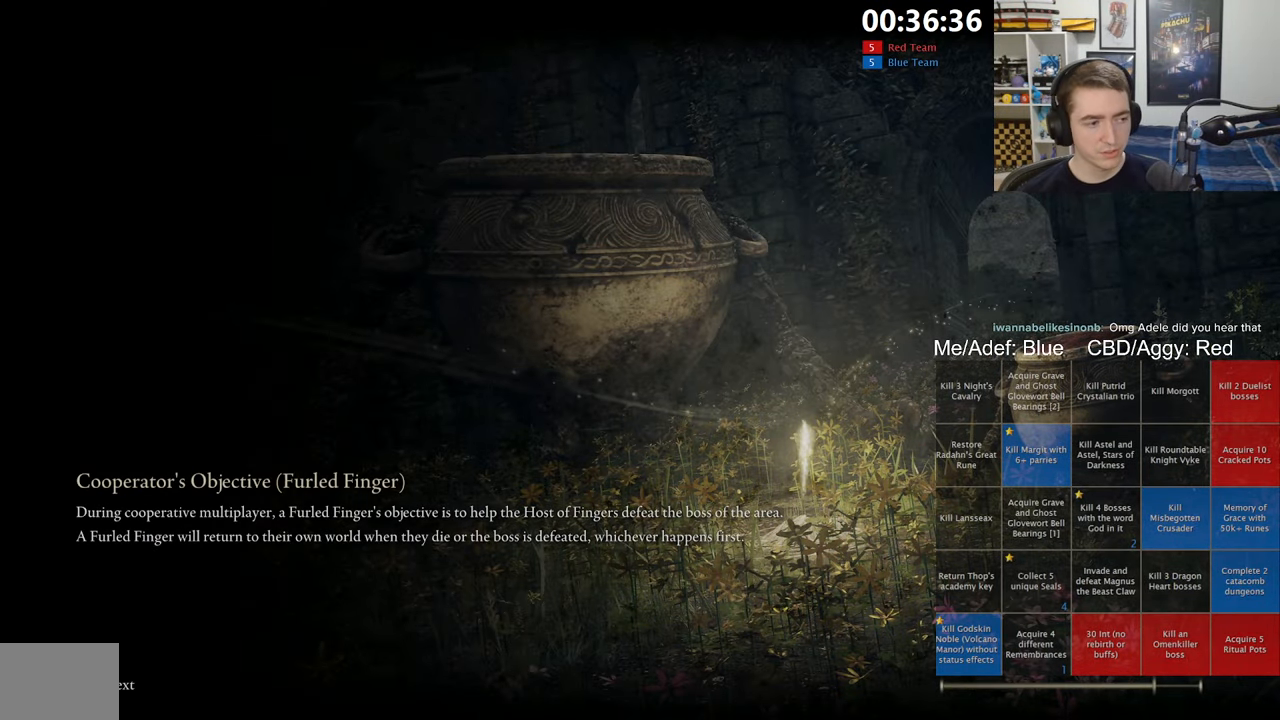
{"dt_ms": 500, "buttons": ["B"], "left_stick": "up", "right_stick": "center", "events": [[84, "left_stick", "up-left"], [367, "left_stick", "up"]]}
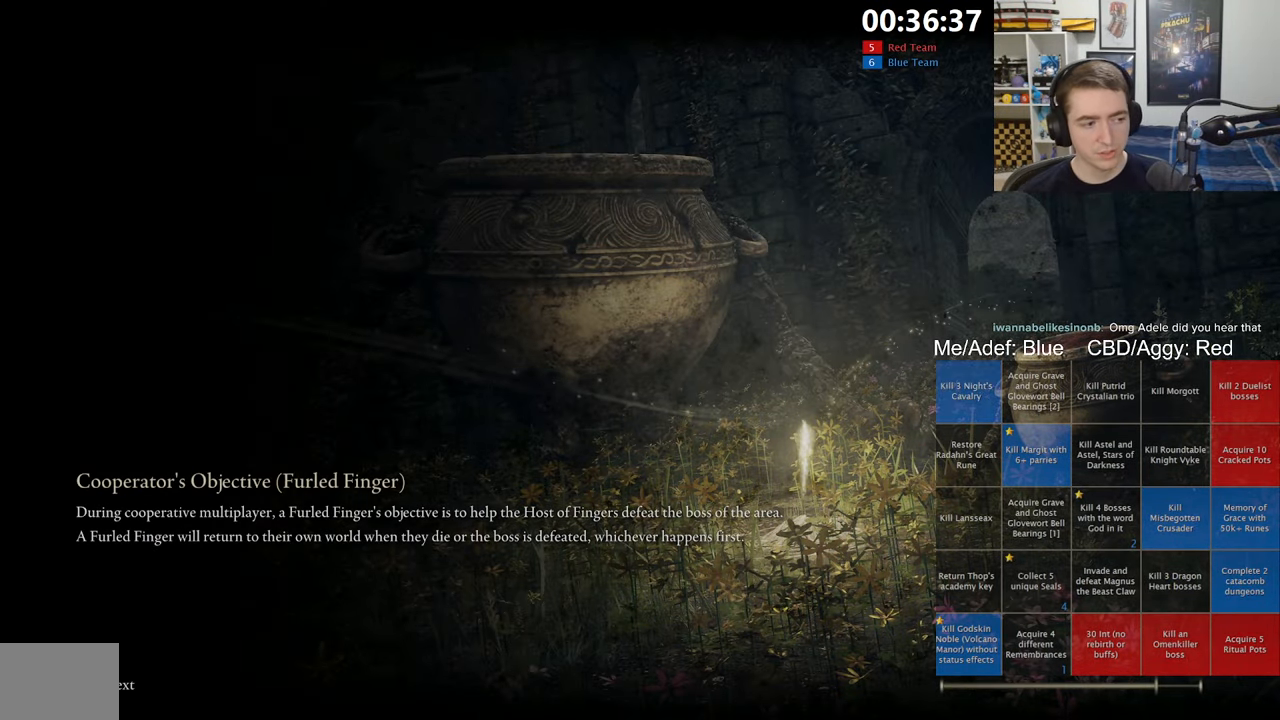
{"dt_ms": 500, "buttons": ["B"], "left_stick": "up-left", "right_stick": "center", "events": [[416, "left_stick", "up-left"]]}
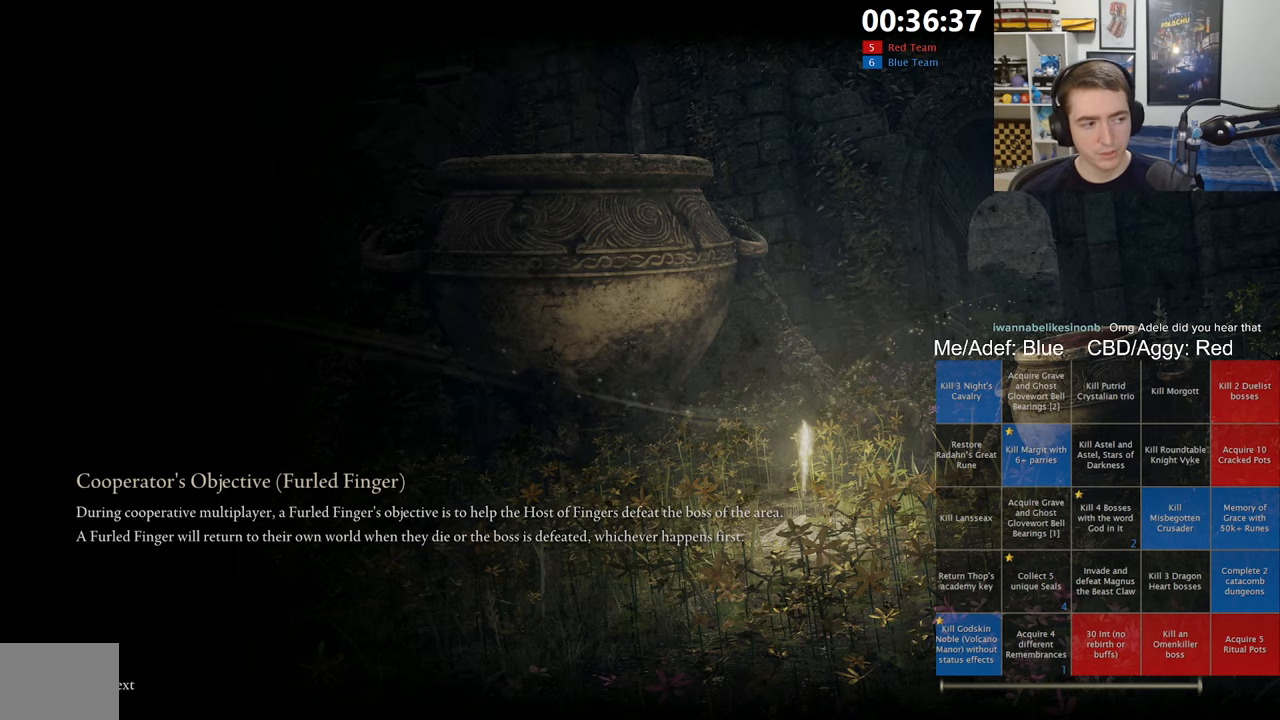
{"dt_ms": 500, "buttons": ["B"], "left_stick": "up", "right_stick": "center", "events": [[333, "left_stick", "up"]]}
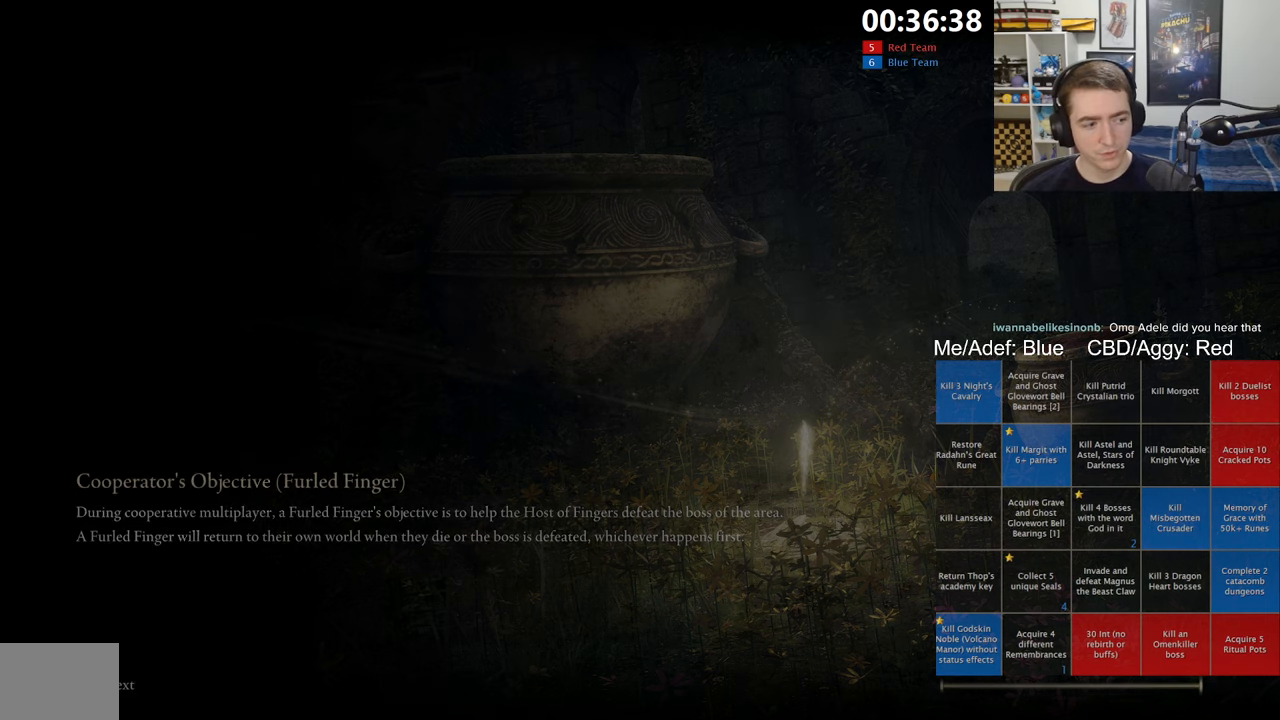
{"dt_ms": 500, "buttons": ["B"], "left_stick": "down", "right_stick": "center", "events": [[16, "left_stick", "up-right"], [133, "left_stick", "right"], [300, "left_stick", "down"]]}
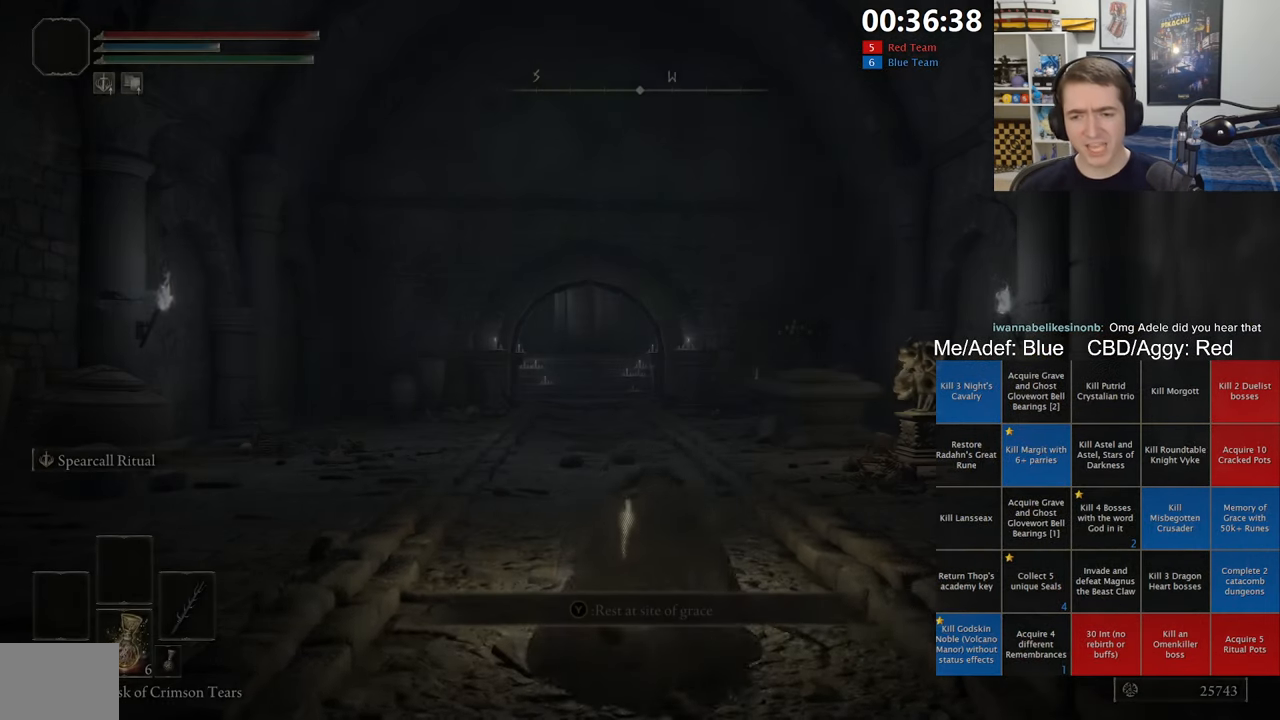
{"dt_ms": 500, "buttons": ["B"], "left_stick": "up", "right_stick": "down-right", "events": [[150, "left_stick", "right"], [300, "left_stick", "up"], [483, "right_stick", "down-right"]]}
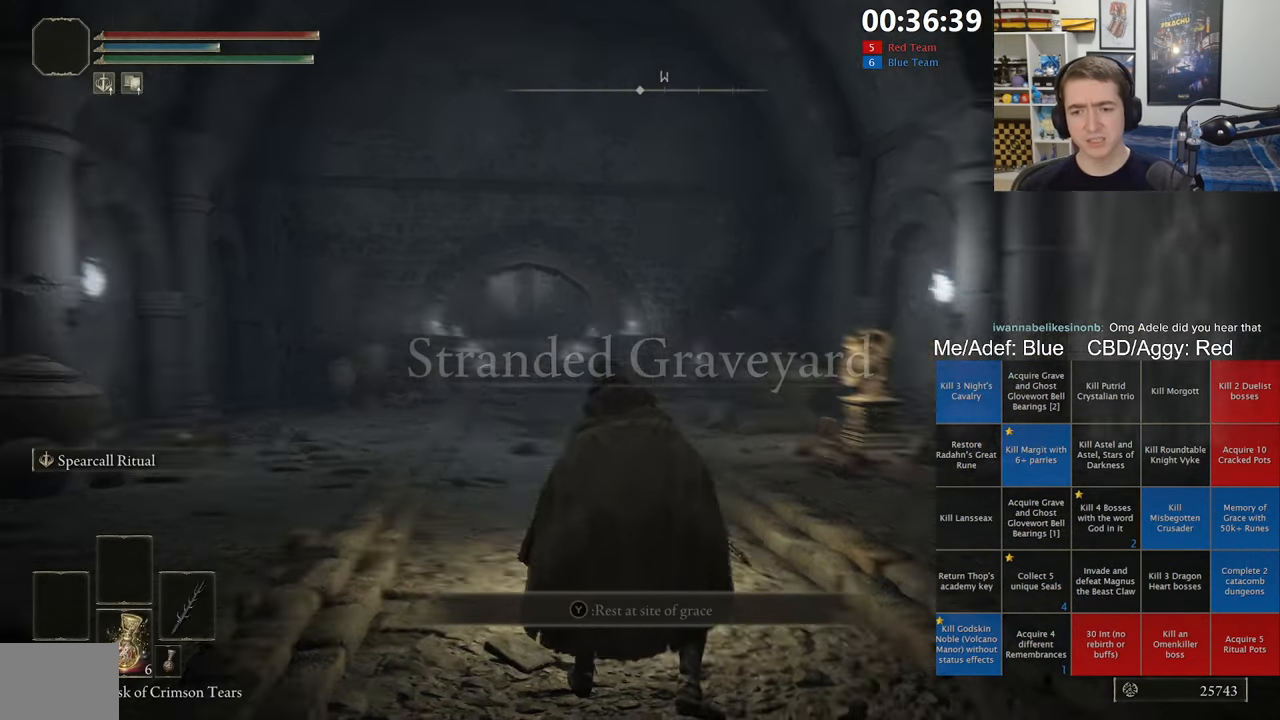
{"dt_ms": 500, "buttons": ["B"], "left_stick": "up-left", "right_stick": "center", "events": [[166, "right_stick", "center"], [350, "left_stick", "up-left"]]}
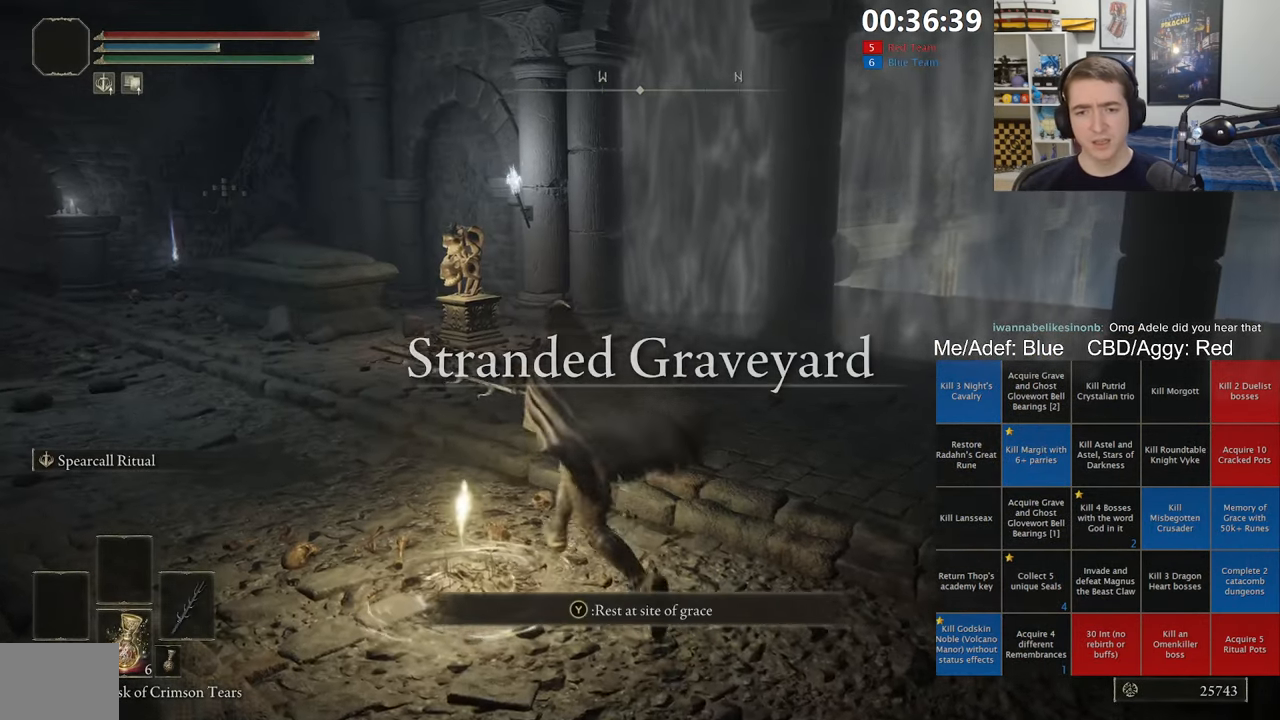
{"dt_ms": 500, "buttons": ["B"], "left_stick": "up-left", "right_stick": "center", "events": []}
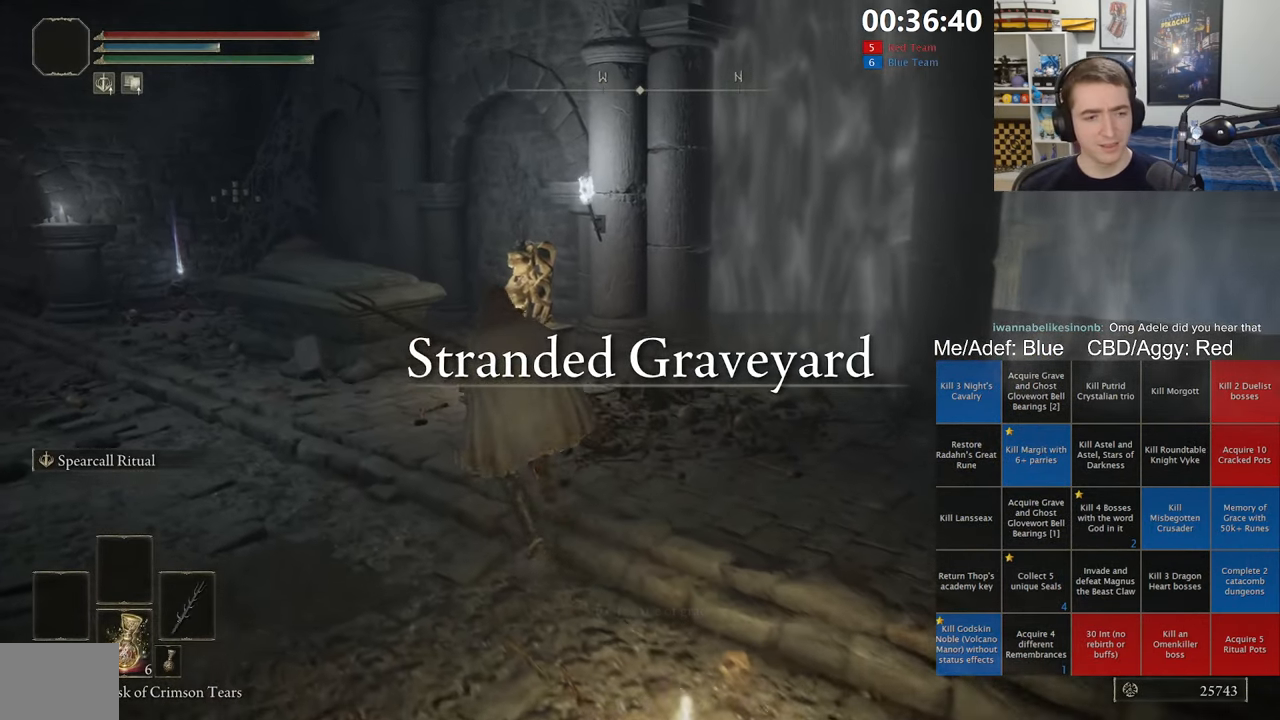
{"dt_ms": 500, "buttons": [], "left_stick": "center", "right_stick": "center", "events": [[250, "left_stick", "up"], [300, "B", "up"], [416, "Y", "down"], [450, "left_stick", "center"], [466, "Y", "up"]]}
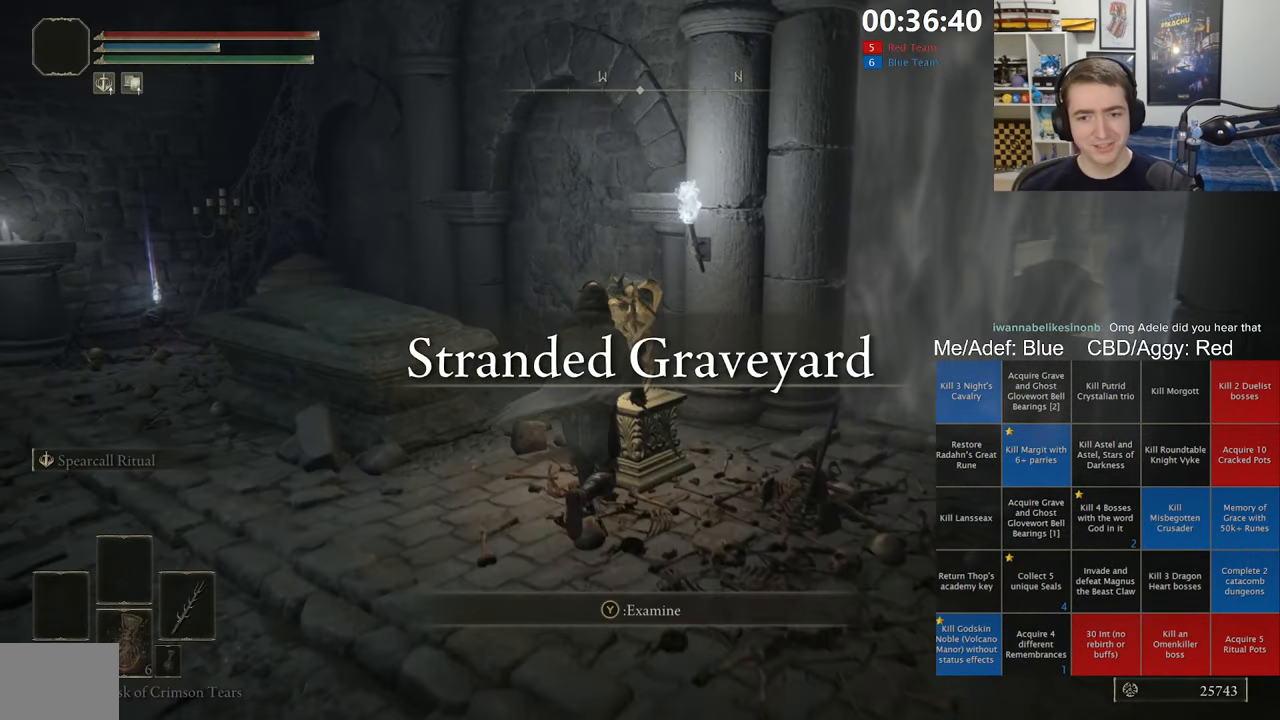
{"dt_ms": 500, "buttons": [], "left_stick": "center", "right_stick": "center", "events": [[83, "DPAD_LEFT", "down"], [183, "A", "down"], [183, "DPAD_LEFT", "up"], [266, "A", "up"]]}